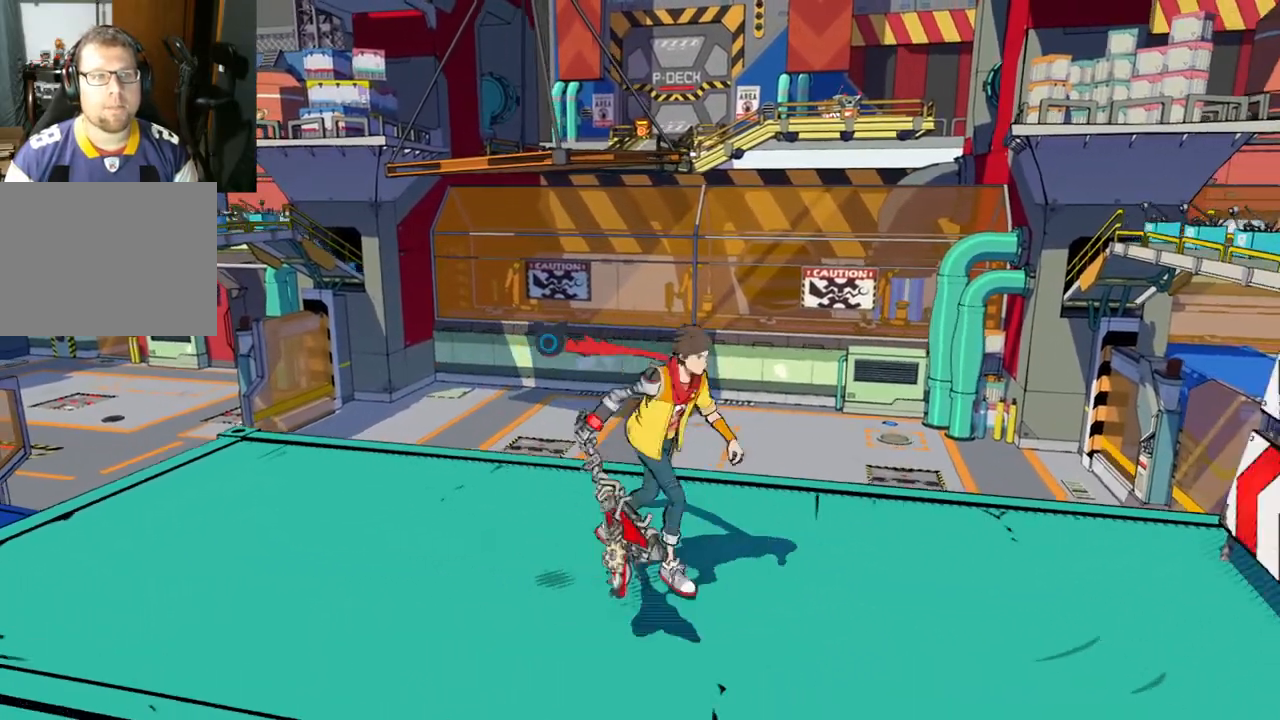
Gameplay with a controller (Xbox layout); each line is a JSON object with the inputs held at the frame after it. "events" lists button and stick changes between this image and that frame as [ms after this image, input, new state], when the widget could be followed in between. Not read: L2 R2.
{"buttons": [], "left_stick": "down-left", "right_stick": "center", "events": [[33, "left_stick", "up-left"], [133, "left_stick", "down-left"], [233, "left_stick", "down-right"], [333, "left_stick", "up-right"], [400, "left_stick", "up-left"], [483, "left_stick", "down-left"]]}
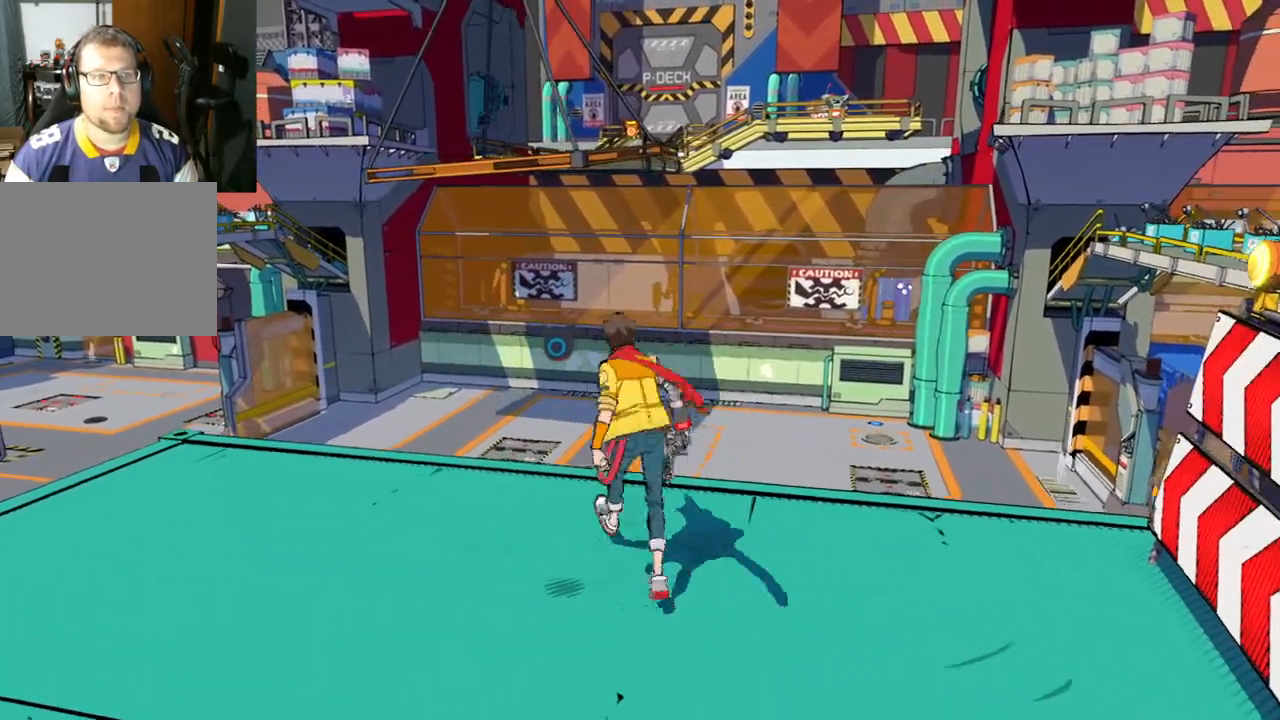
{"buttons": [], "left_stick": "down", "right_stick": "center", "events": [[67, "left_stick", "down-right"], [183, "left_stick", "up"], [317, "left_stick", "down"]]}
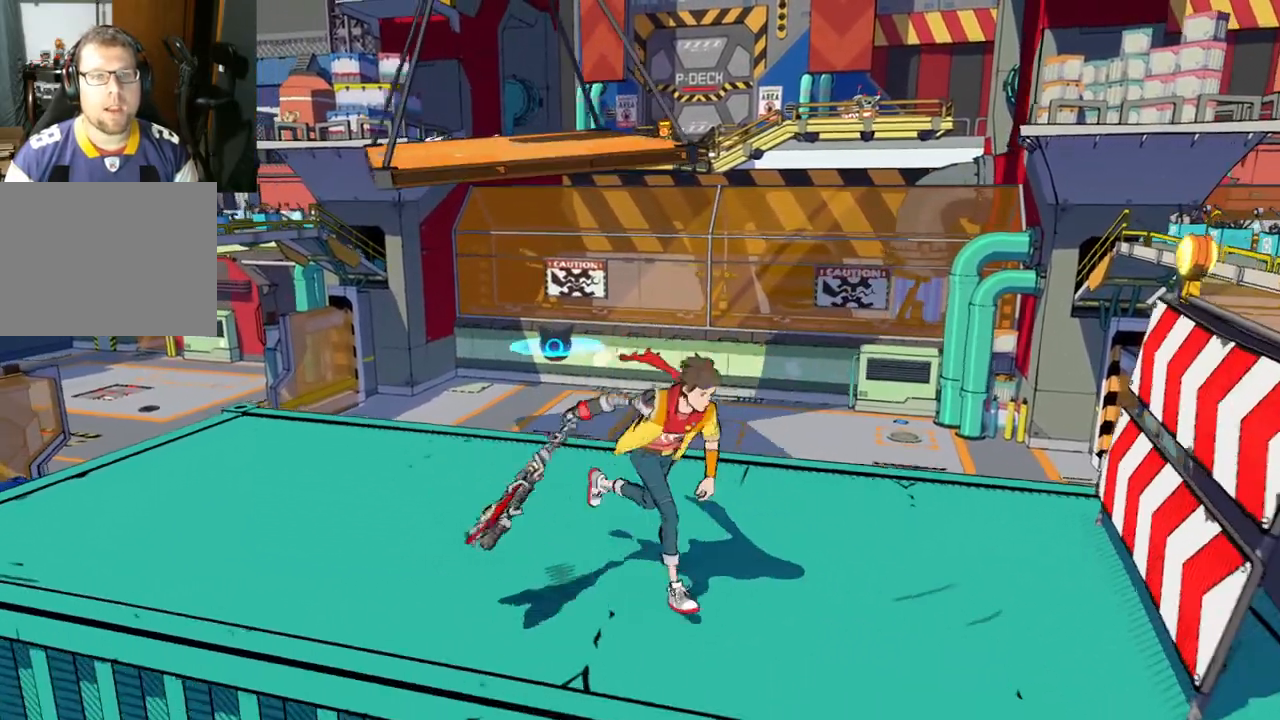
{"buttons": [], "left_stick": "center", "right_stick": "right", "events": [[50, "left_stick", "up-right"], [150, "left_stick", "center"], [383, "right_stick", "right"]]}
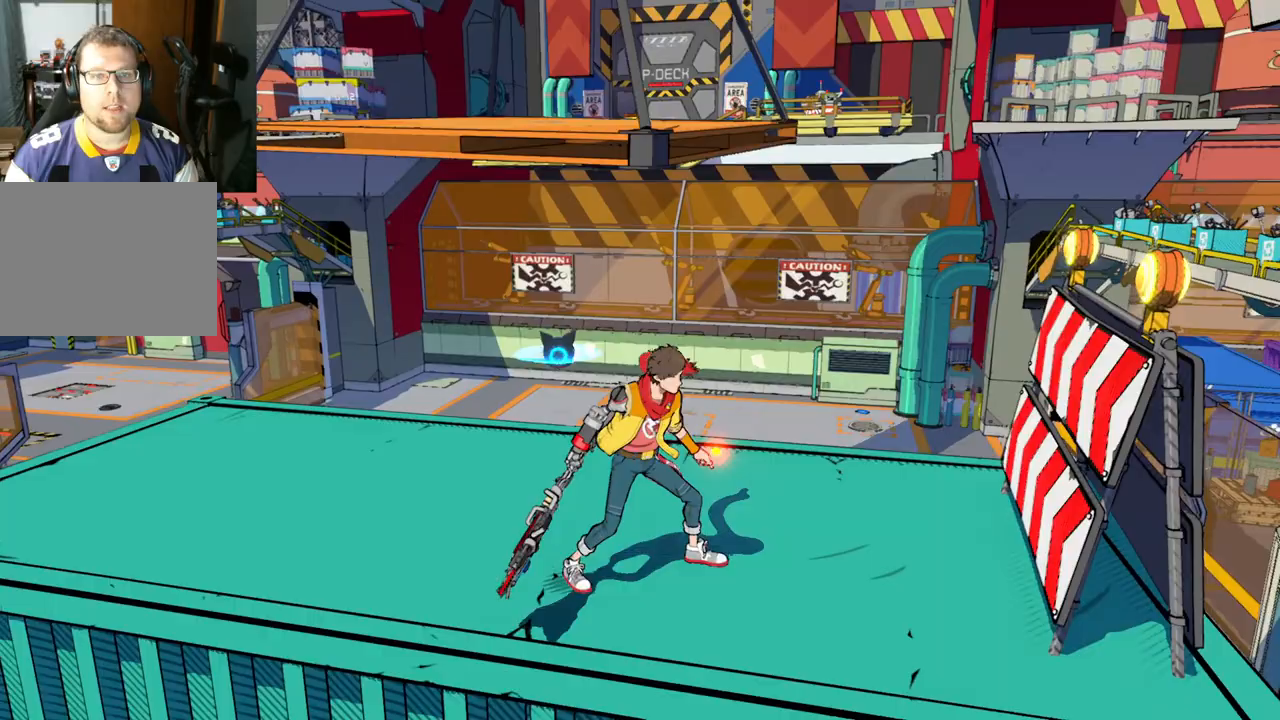
{"buttons": ["A"], "left_stick": "up", "right_stick": "center", "events": [[100, "left_stick", "up"], [167, "right_stick", "center"], [383, "A", "down"]]}
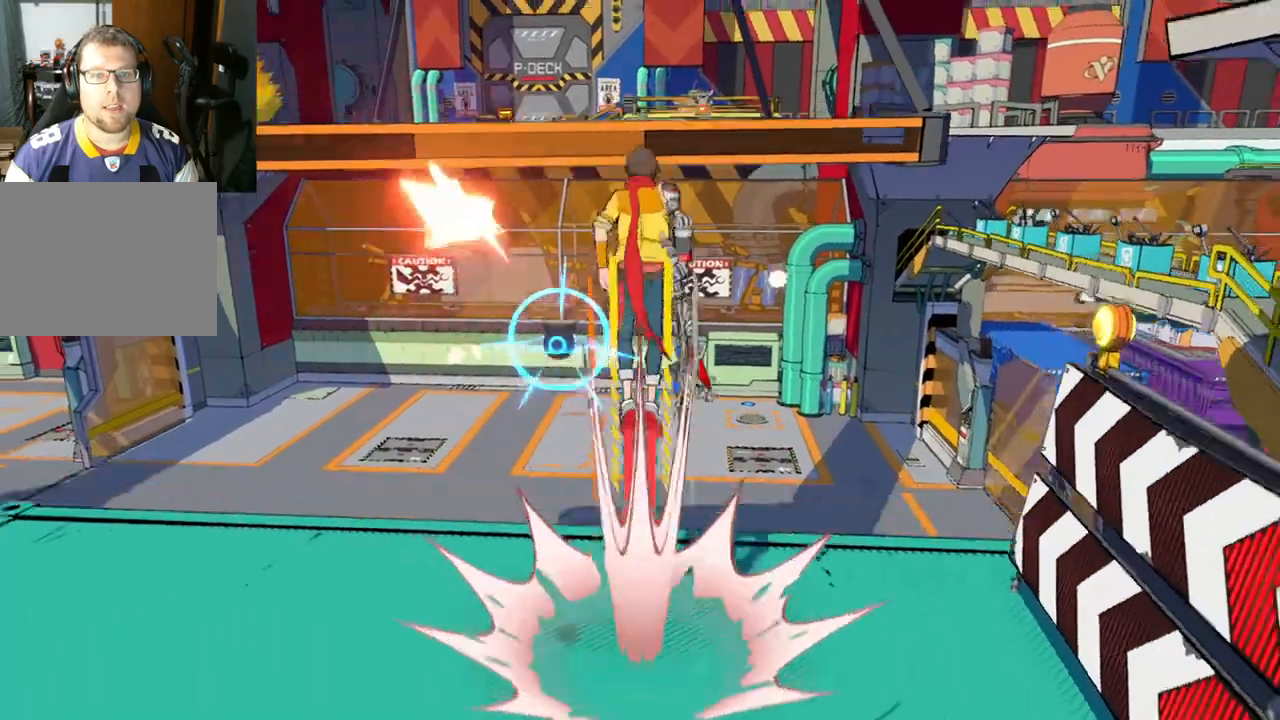
{"buttons": [], "left_stick": "up", "right_stick": "center", "events": [[117, "A", "up"], [183, "A", "down"], [500, "A", "up"]]}
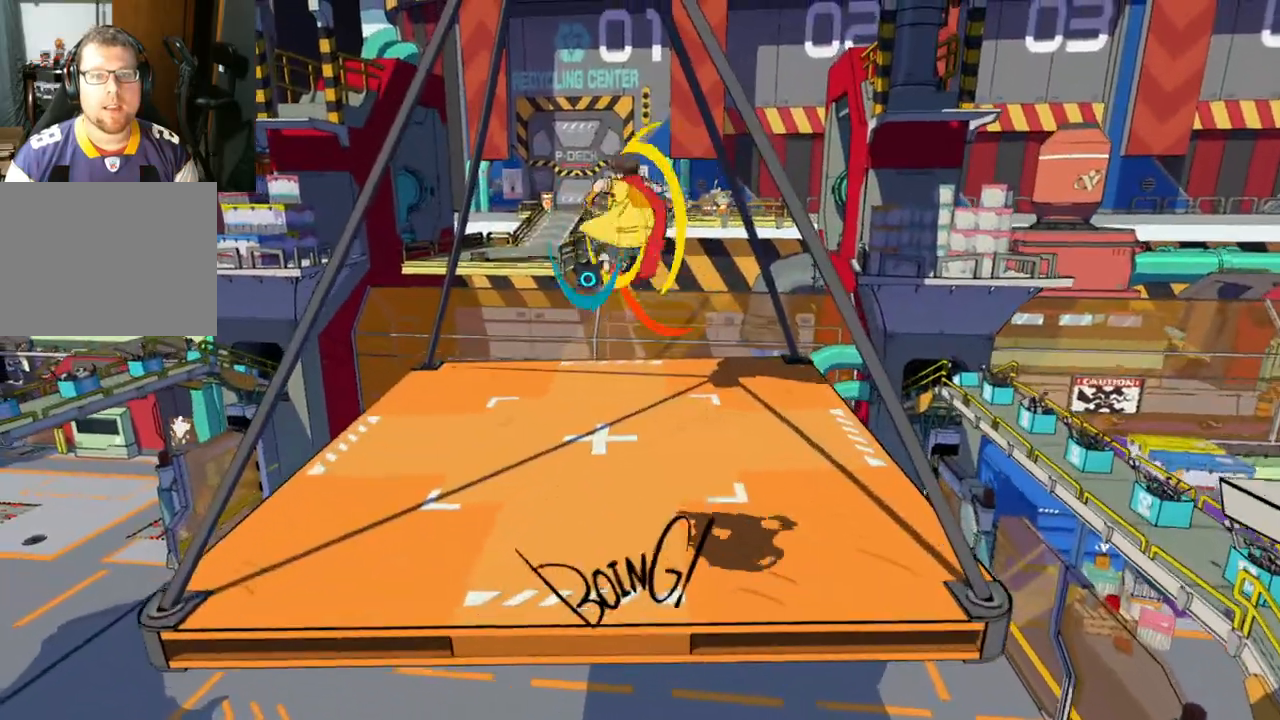
{"buttons": [], "left_stick": "up-left", "right_stick": "center", "events": [[67, "R1", "down"], [217, "R1", "up"], [500, "left_stick", "up-left"]]}
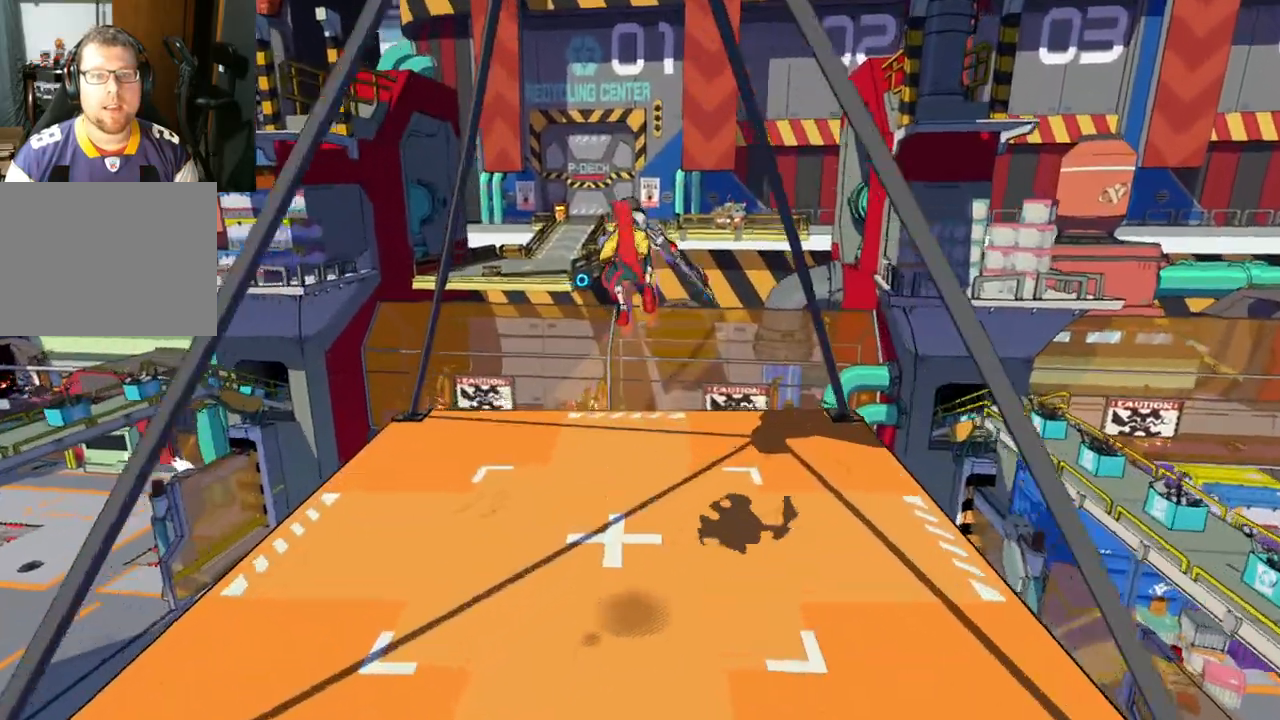
{"buttons": [], "left_stick": "down", "right_stick": "center", "events": [[233, "left_stick", "down"]]}
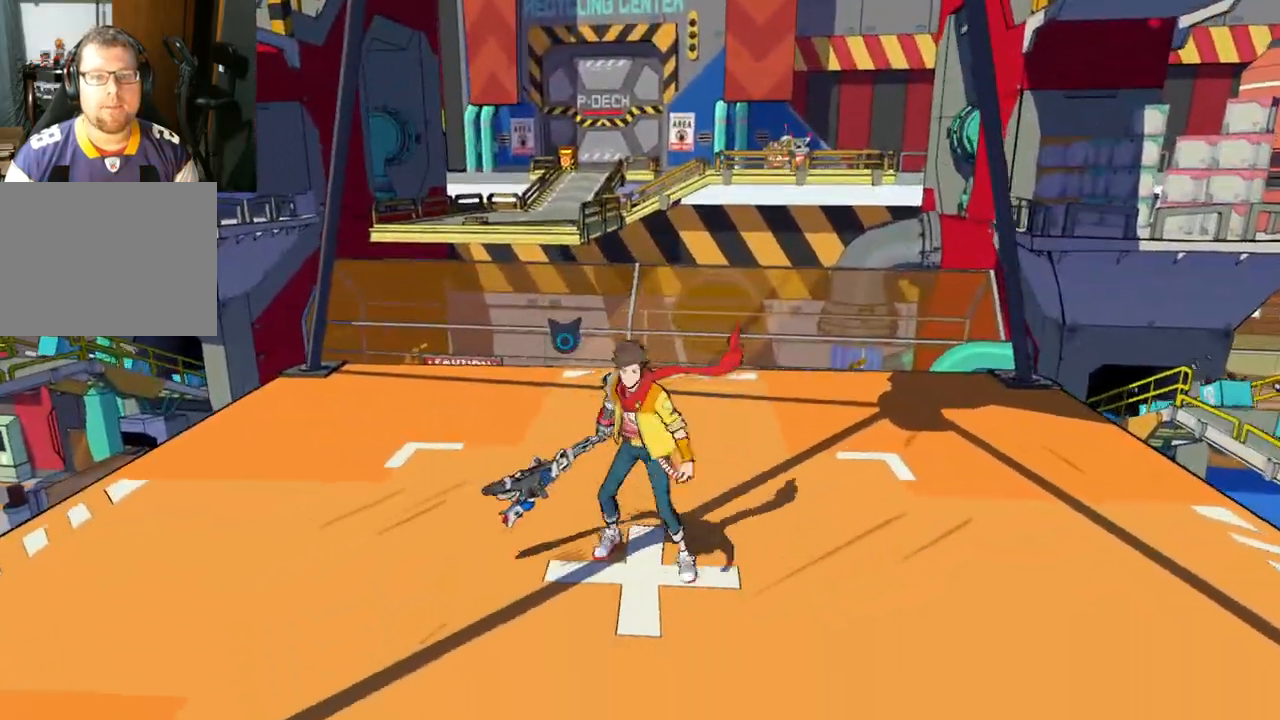
{"buttons": [], "left_stick": "down-left", "right_stick": "center", "events": [[117, "left_stick", "down-right"], [233, "left_stick", "up-right"], [333, "left_stick", "up-left"], [433, "left_stick", "down-left"]]}
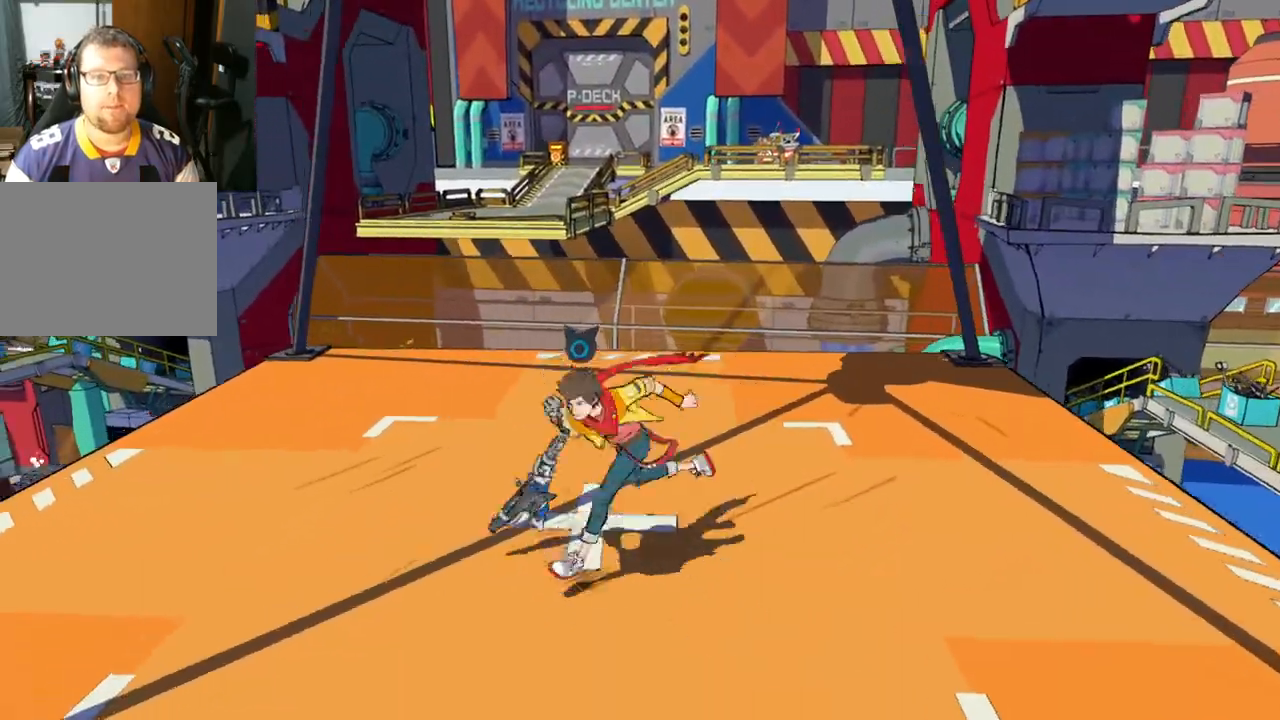
{"buttons": [], "left_stick": "down", "right_stick": "center", "events": [[67, "left_stick", "down-right"], [183, "left_stick", "up"], [350, "left_stick", "down-left"], [450, "left_stick", "down"]]}
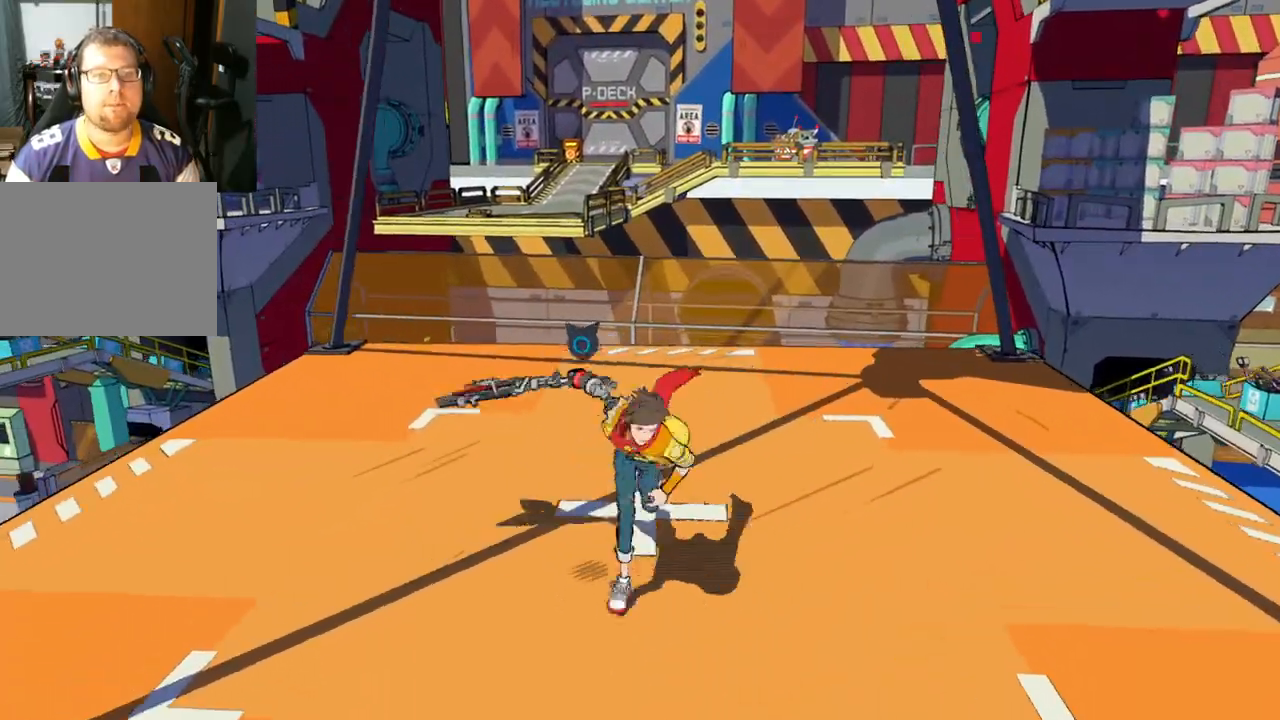
{"buttons": [], "left_stick": "up-right", "right_stick": "center", "events": [[17, "left_stick", "down-right"], [117, "left_stick", "up"], [250, "left_stick", "left"], [333, "left_stick", "down"], [483, "left_stick", "up-right"]]}
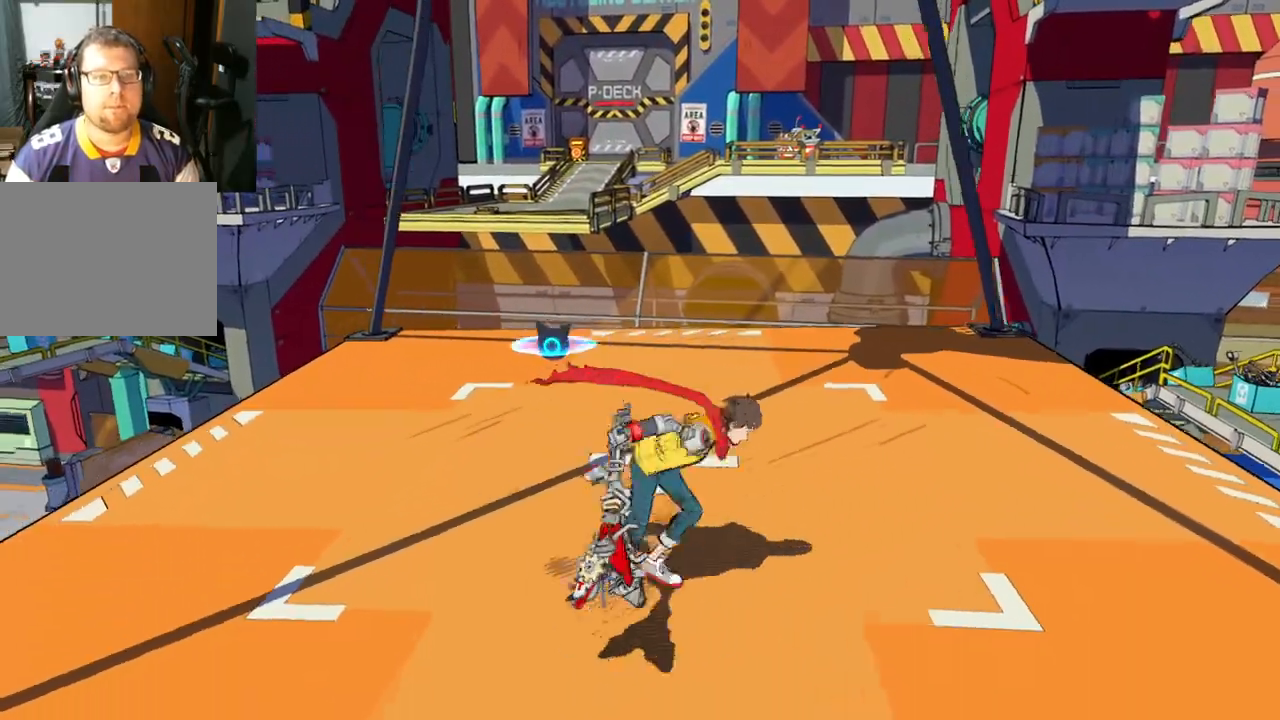
{"buttons": [], "left_stick": "up", "right_stick": "center", "events": [[100, "left_stick", "up-left"], [200, "left_stick", "down-left"], [283, "left_stick", "down-right"], [383, "left_stick", "up-right"], [450, "left_stick", "up"]]}
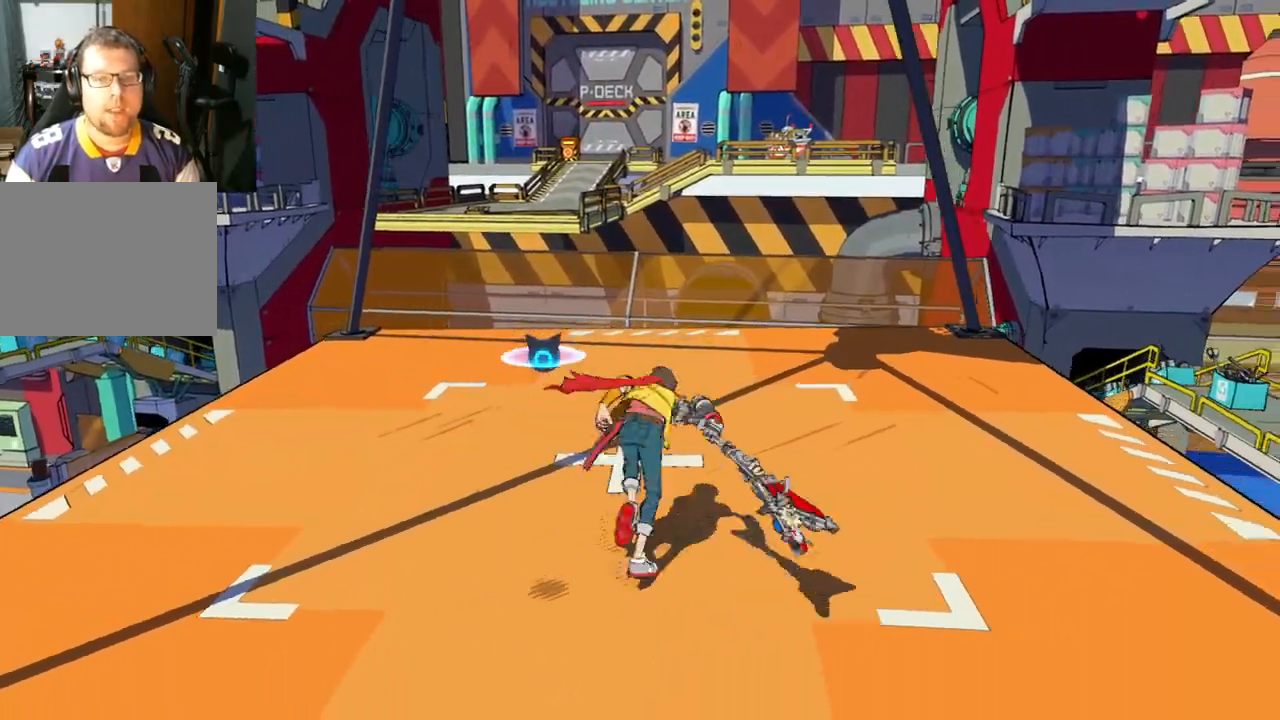
{"buttons": [], "left_stick": "down-left", "right_stick": "center", "events": [[367, "left_stick", "up-left"], [500, "left_stick", "down-left"]]}
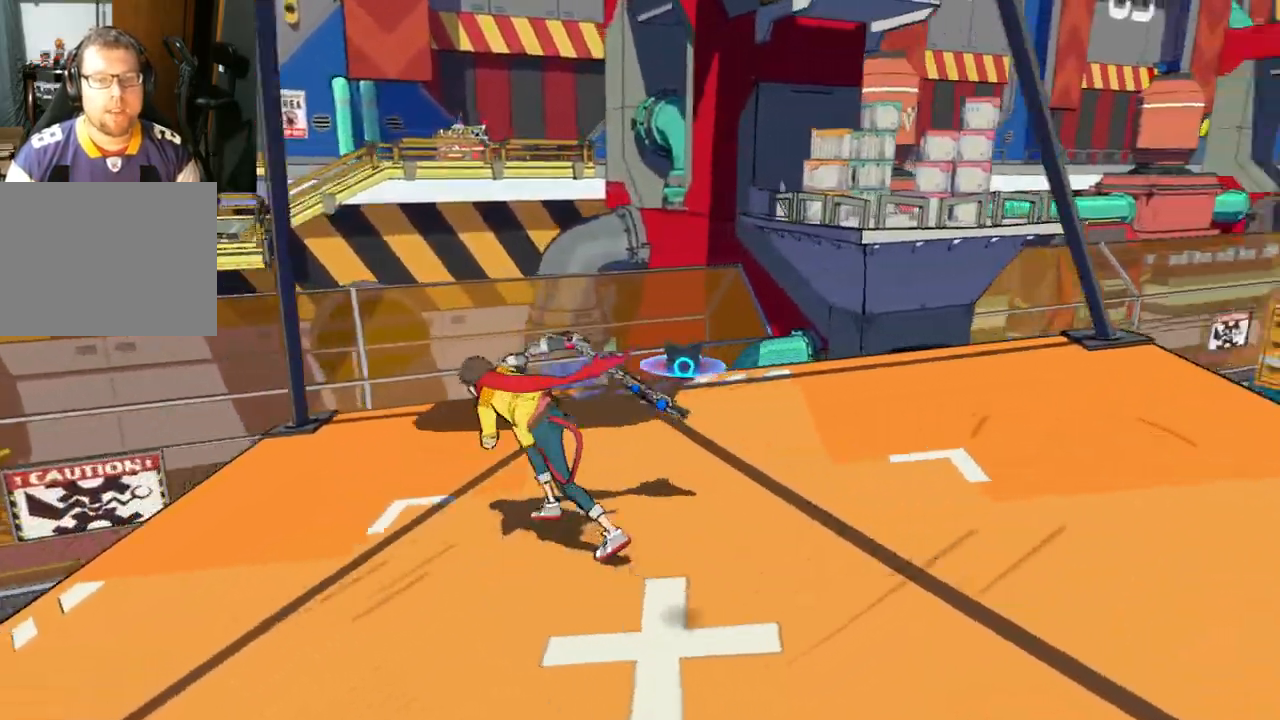
{"buttons": [], "left_stick": "center", "right_stick": "left", "events": [[50, "left_stick", "down"], [167, "left_stick", "down-left"], [183, "right_stick", "left"], [300, "left_stick", "center"]]}
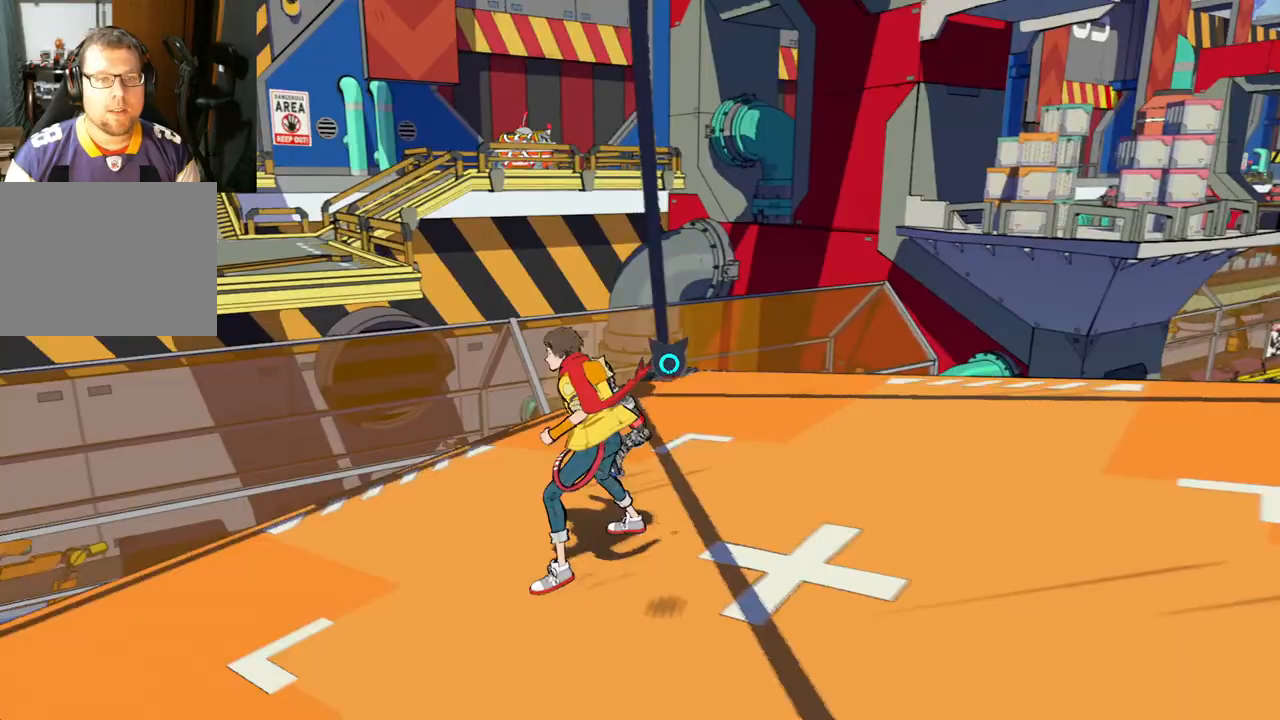
{"buttons": [], "left_stick": "up", "right_stick": "center", "events": [[417, "left_stick", "up"], [500, "right_stick", "center"]]}
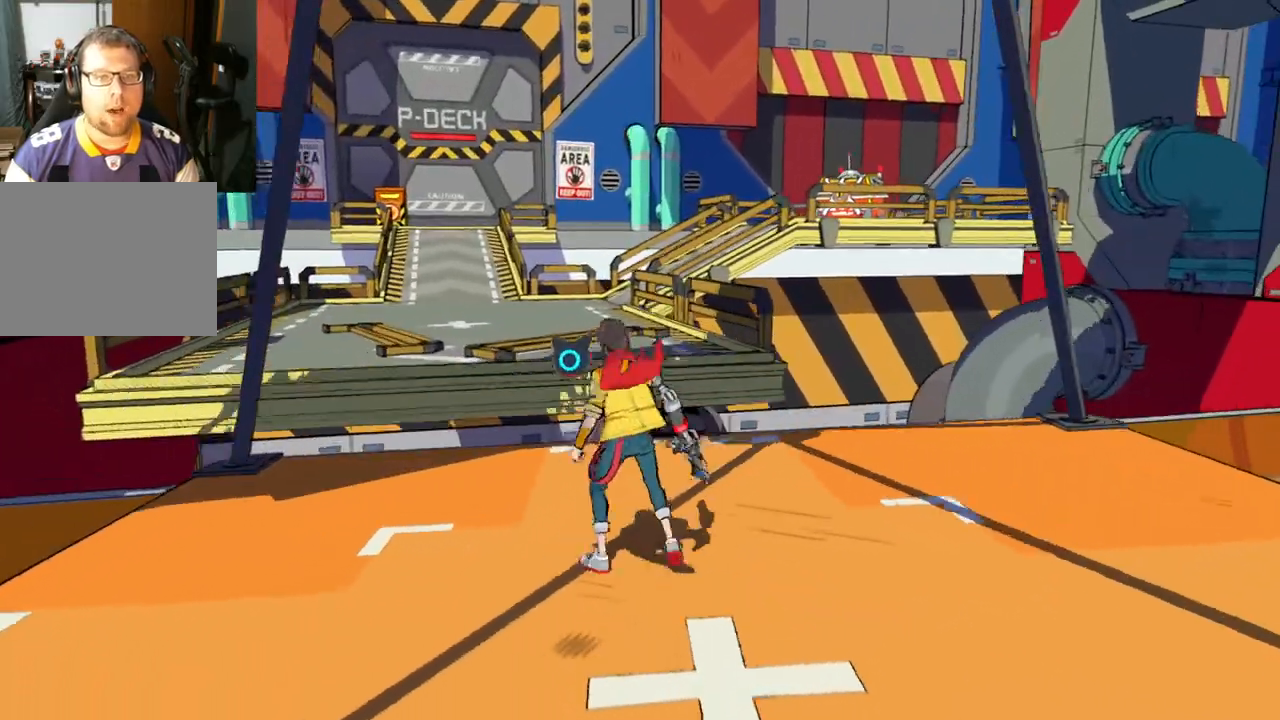
{"buttons": ["R1"], "left_stick": "up", "right_stick": "center", "events": [[200, "A", "down"], [350, "A", "up"], [467, "R1", "down"]]}
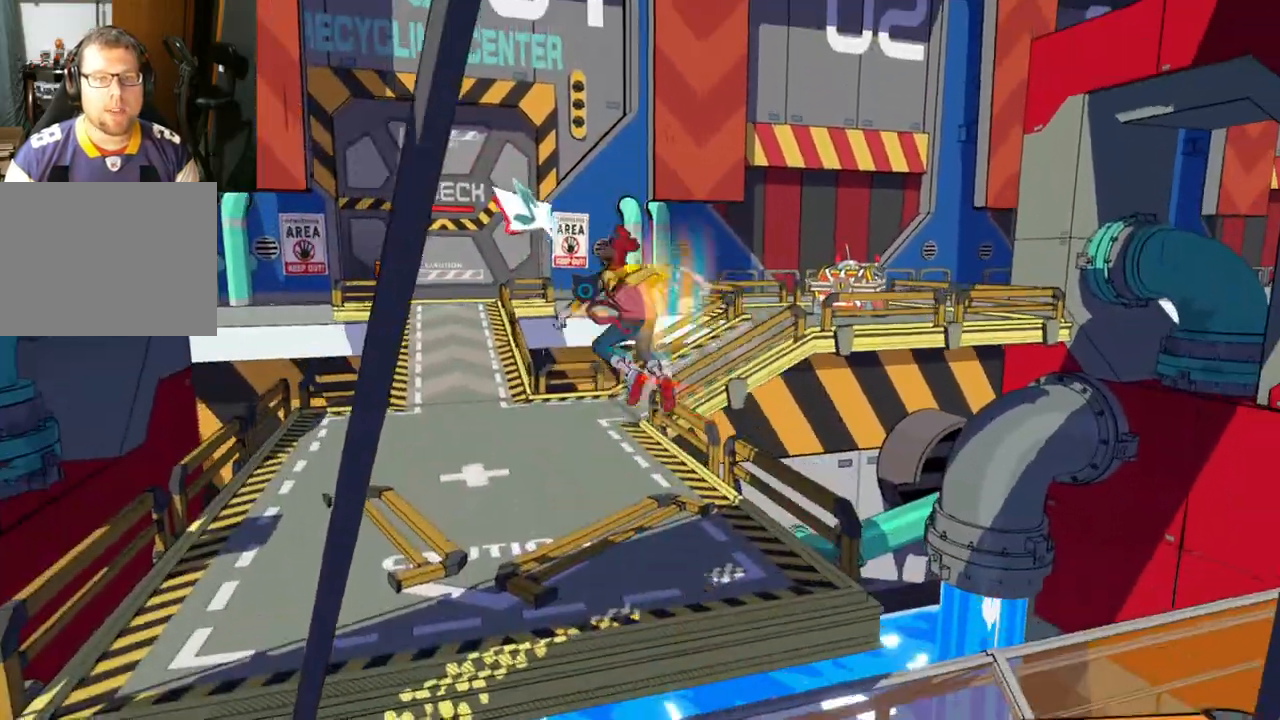
{"buttons": ["R1"], "left_stick": "up", "right_stick": "center", "events": [[183, "R1", "up"], [417, "R1", "down"]]}
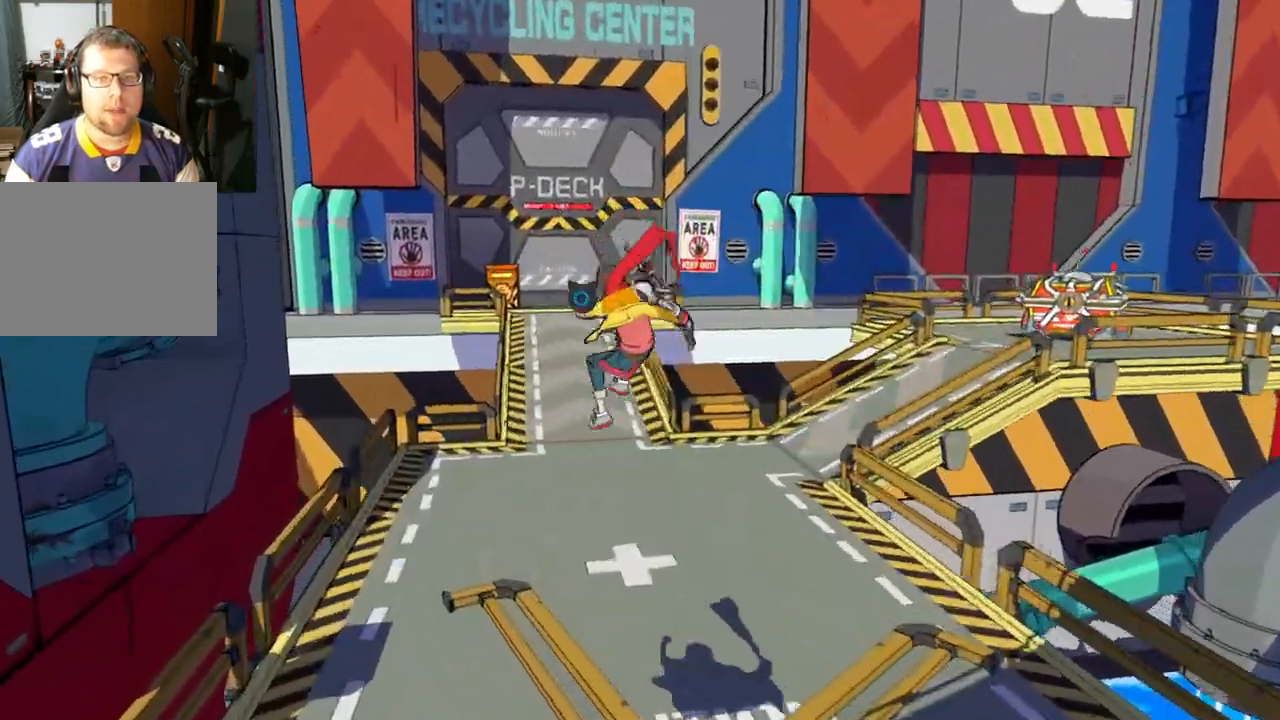
{"buttons": [], "left_stick": "up", "right_stick": "right", "events": [[117, "R1", "up"], [250, "right_stick", "right"]]}
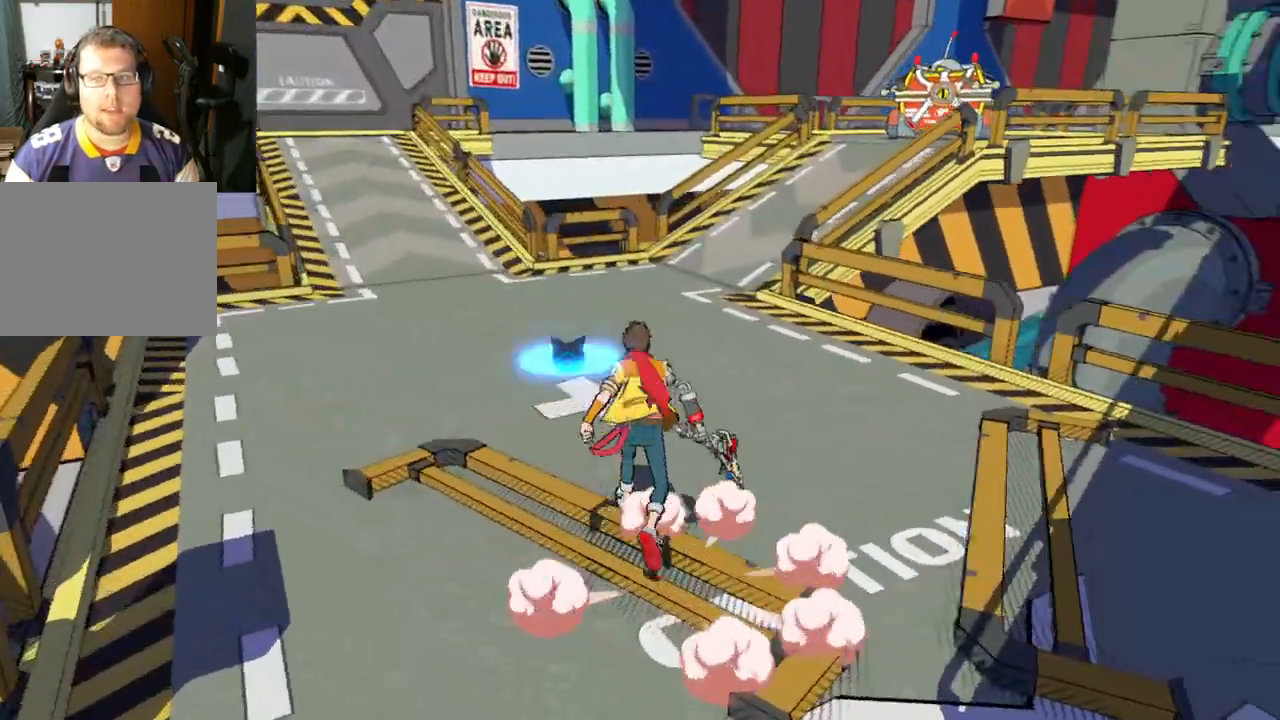
{"buttons": [], "left_stick": "up", "right_stick": "center", "events": [[150, "right_stick", "center"]]}
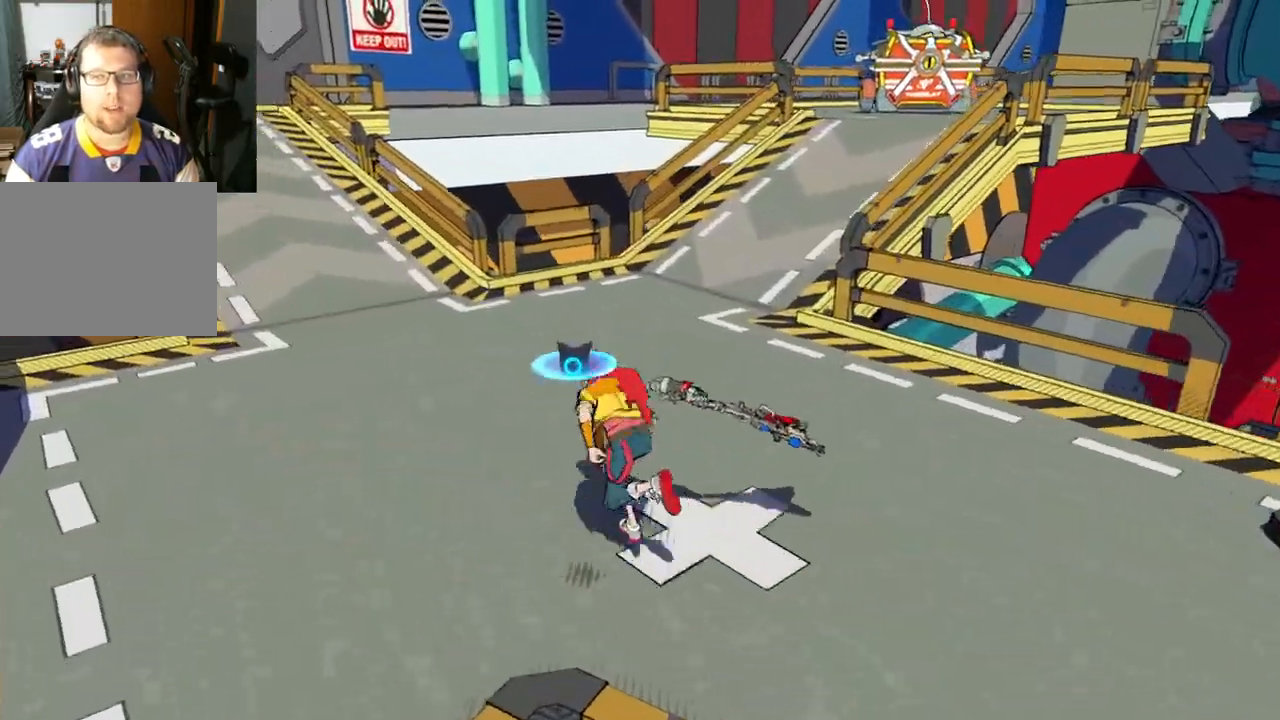
{"buttons": [], "left_stick": "up-right", "right_stick": "center", "events": [[133, "right_stick", "right"], [217, "left_stick", "up-right"], [250, "R1", "down"], [367, "R1", "up"], [483, "right_stick", "center"]]}
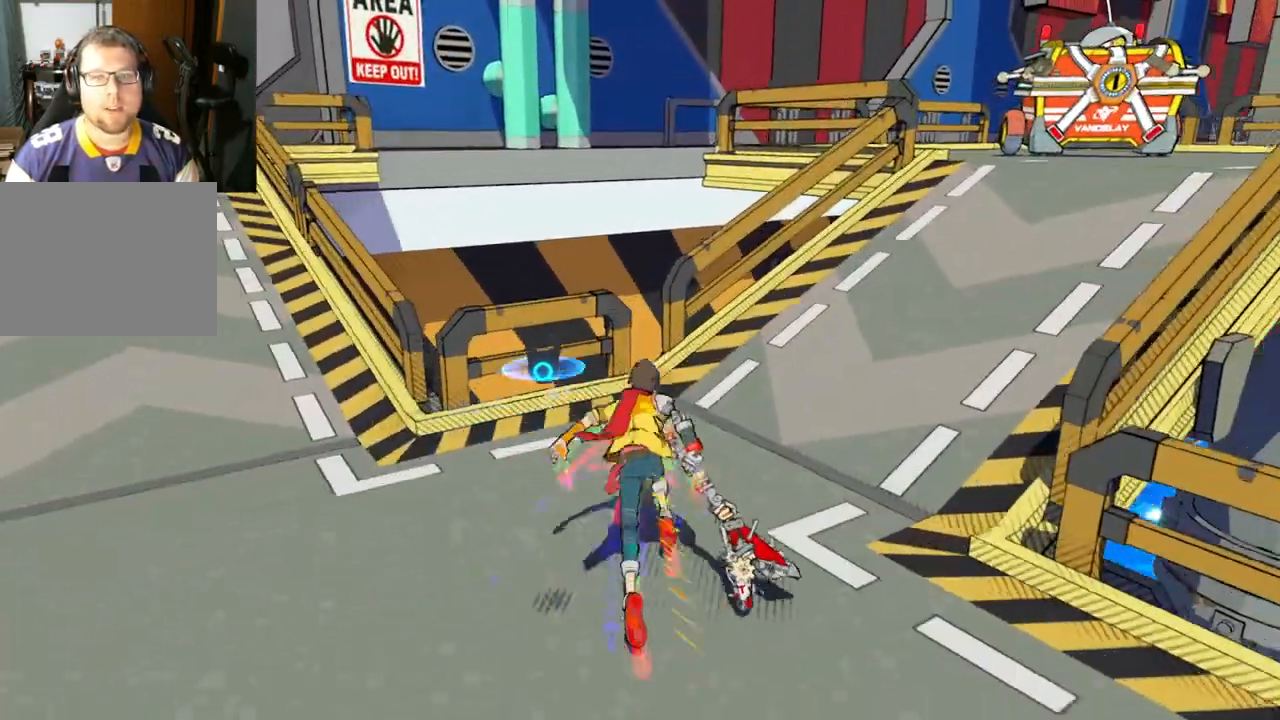
{"buttons": [], "left_stick": "up-right", "right_stick": "center", "events": [[233, "R1", "down"], [350, "R1", "up"]]}
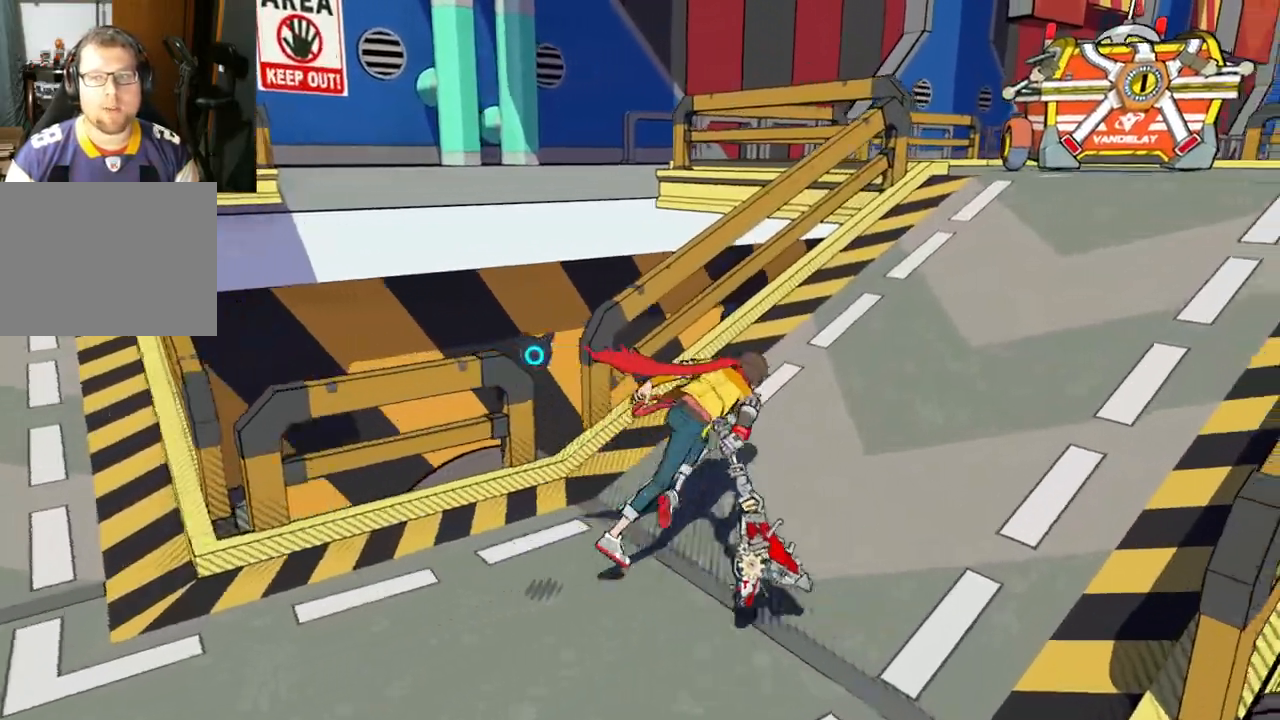
{"buttons": ["R1"], "left_stick": "up-right", "right_stick": "center", "events": [[400, "R1", "down"]]}
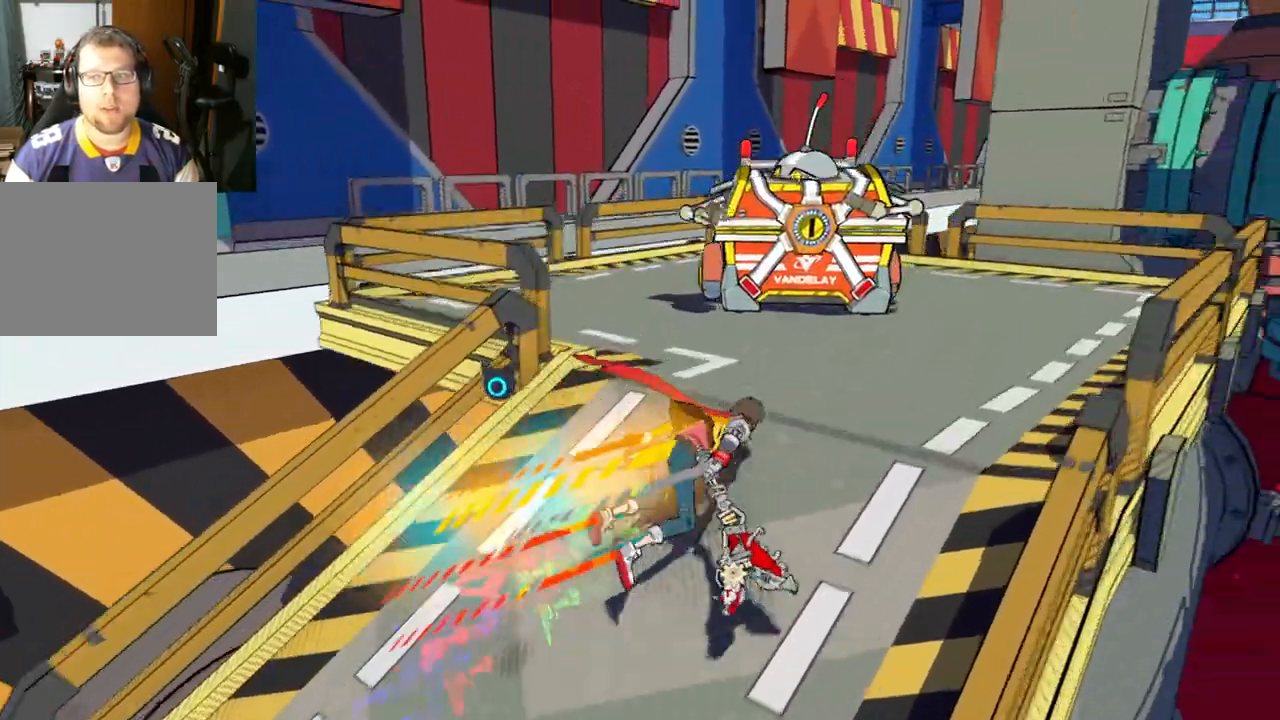
{"buttons": [], "left_stick": "up-left", "right_stick": "center", "events": [[50, "R1", "up"], [167, "left_stick", "up"], [317, "left_stick", "up-left"]]}
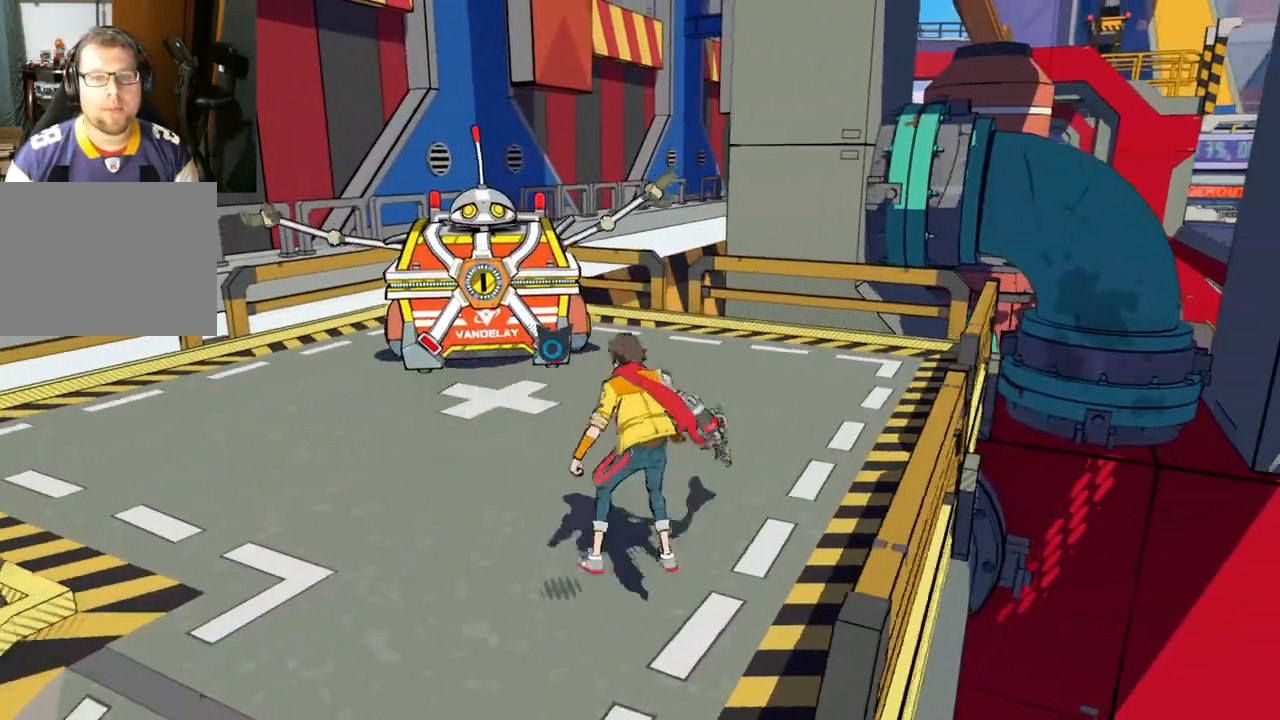
{"buttons": [], "left_stick": "center", "right_stick": "center", "events": [[150, "left_stick", "center"]]}
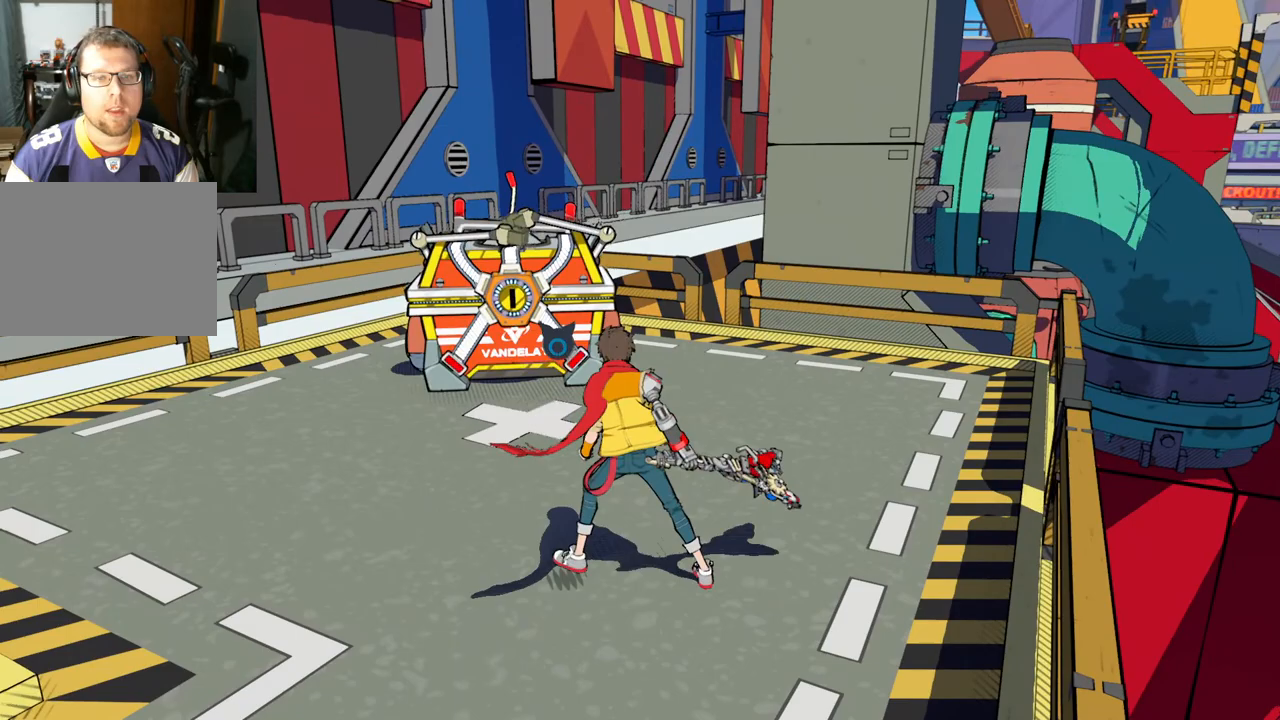
{"buttons": [], "left_stick": "center", "right_stick": "center", "events": []}
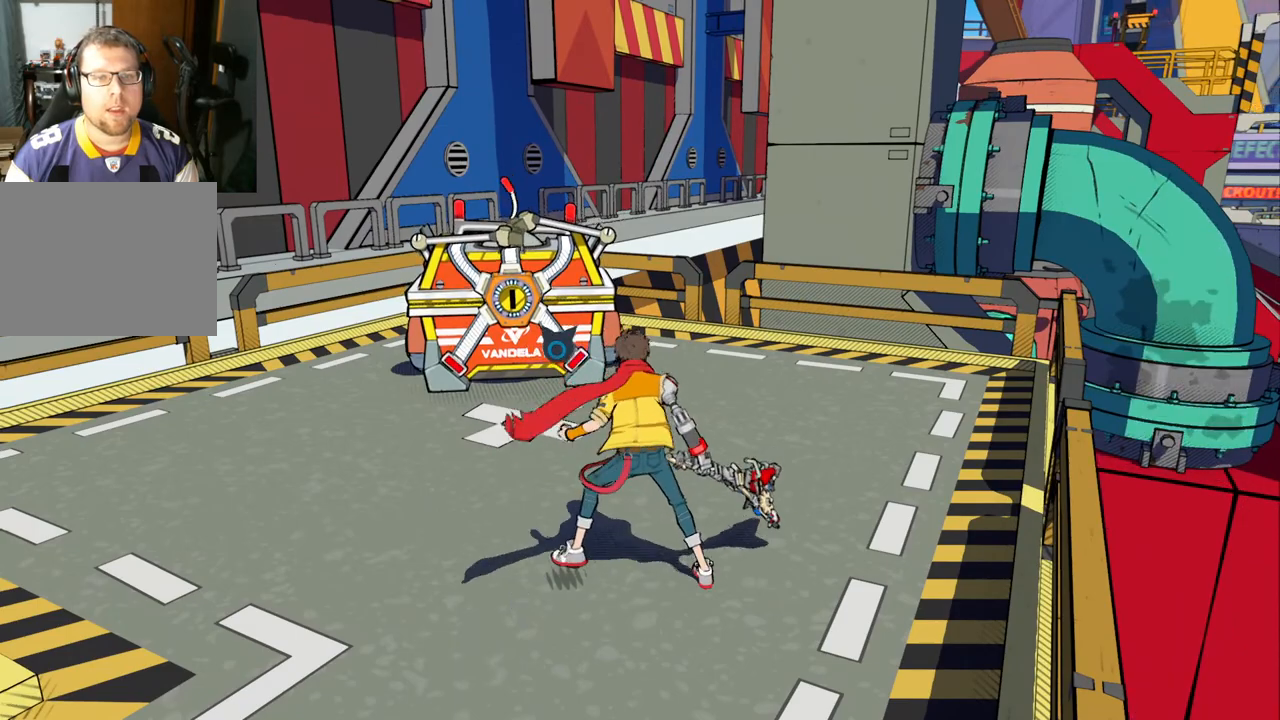
{"buttons": [], "left_stick": "center", "right_stick": "center", "events": []}
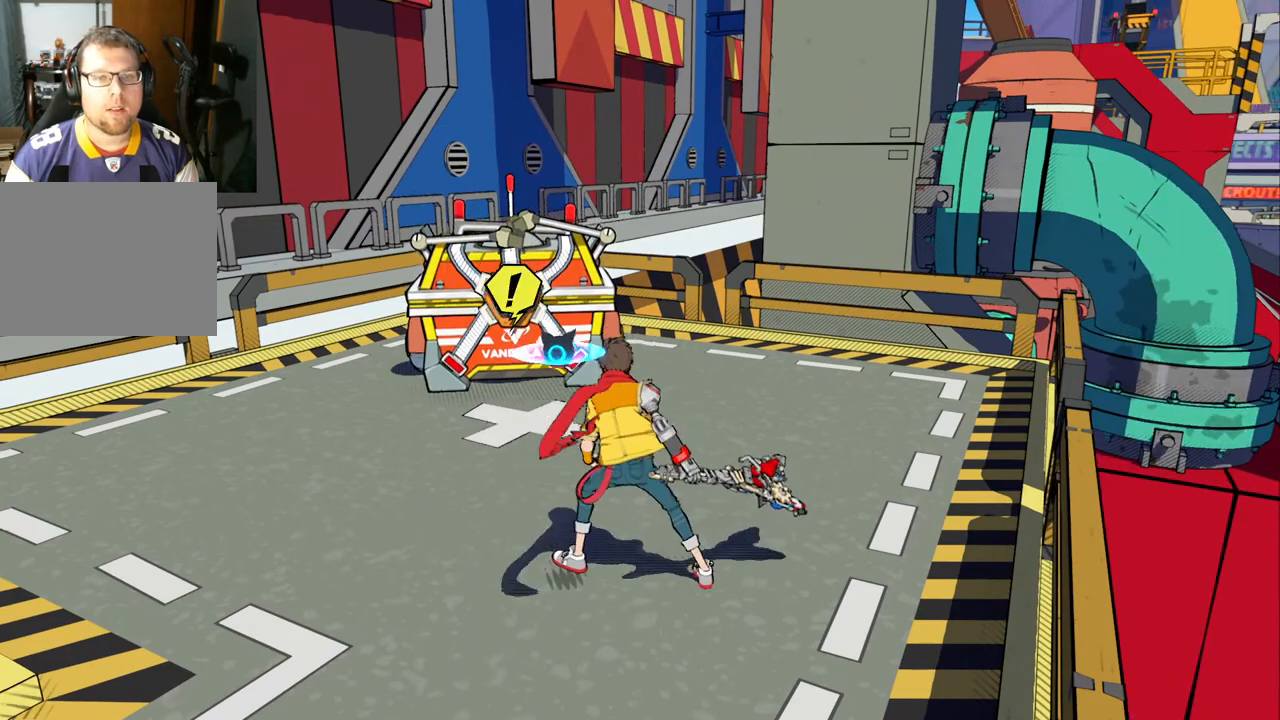
{"buttons": [], "left_stick": "center", "right_stick": "center", "events": []}
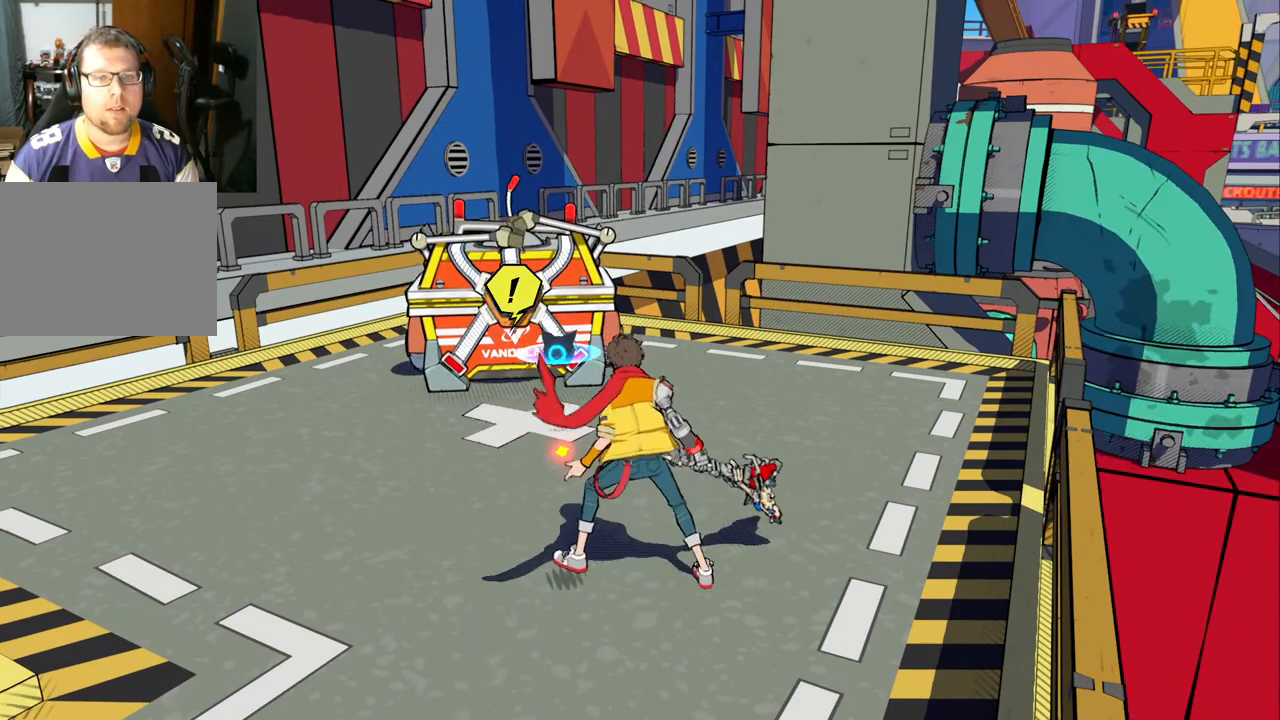
{"buttons": [], "left_stick": "up-left", "right_stick": "center", "events": [[117, "left_stick", "up-left"]]}
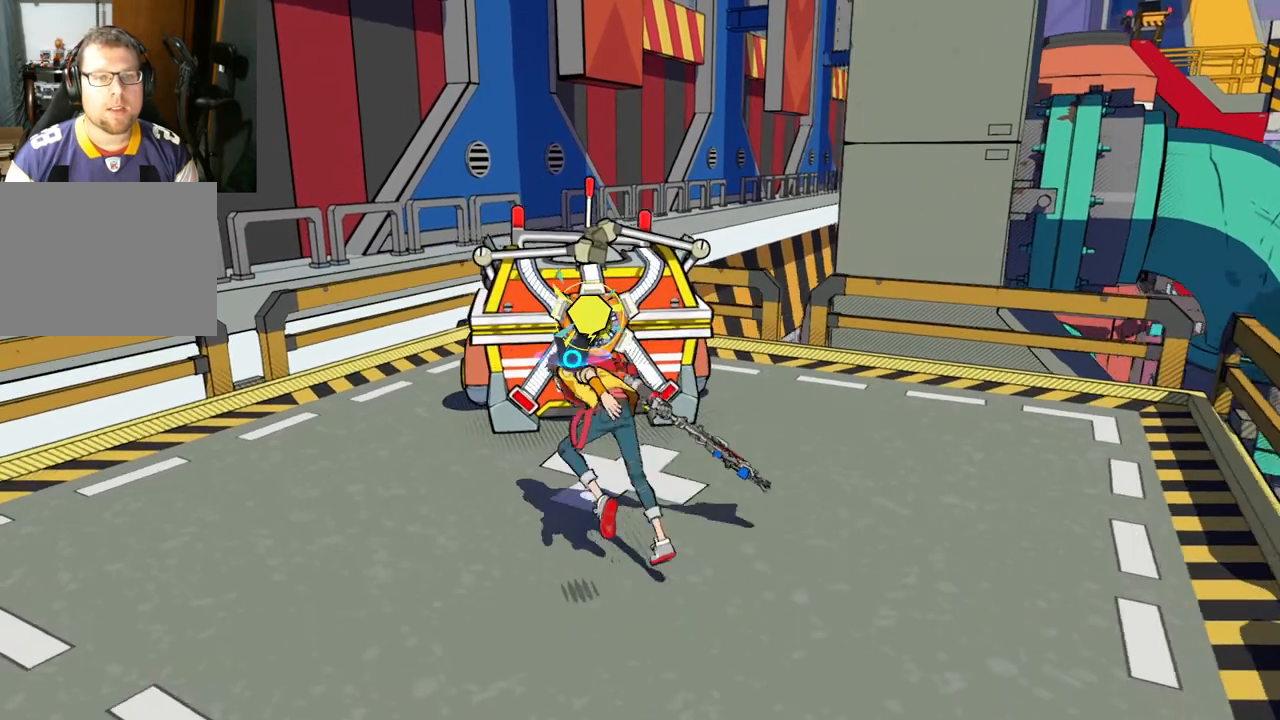
{"buttons": ["B"], "left_stick": "center", "right_stick": "center", "events": [[183, "left_stick", "center"], [450, "B", "down"]]}